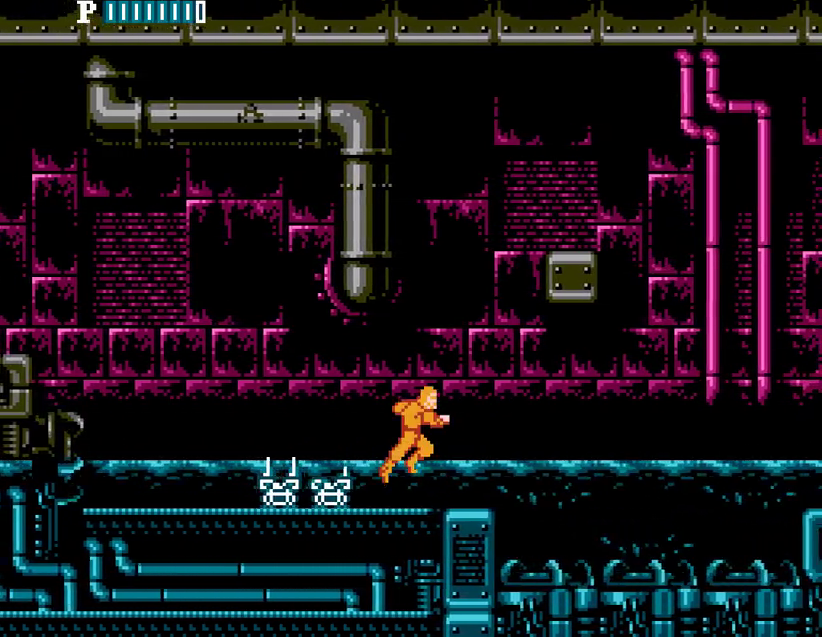
Gameplay with a controller (Nintendo layout); each line is a JSON object with the inputs held at the frame after it. "events" lists button and stick changes between this image and that frame as [ms after this image, input, new state], when the widget could be followed in between. Not read: L3 R3.
{"buttons": ["DPAD_RIGHT"]}
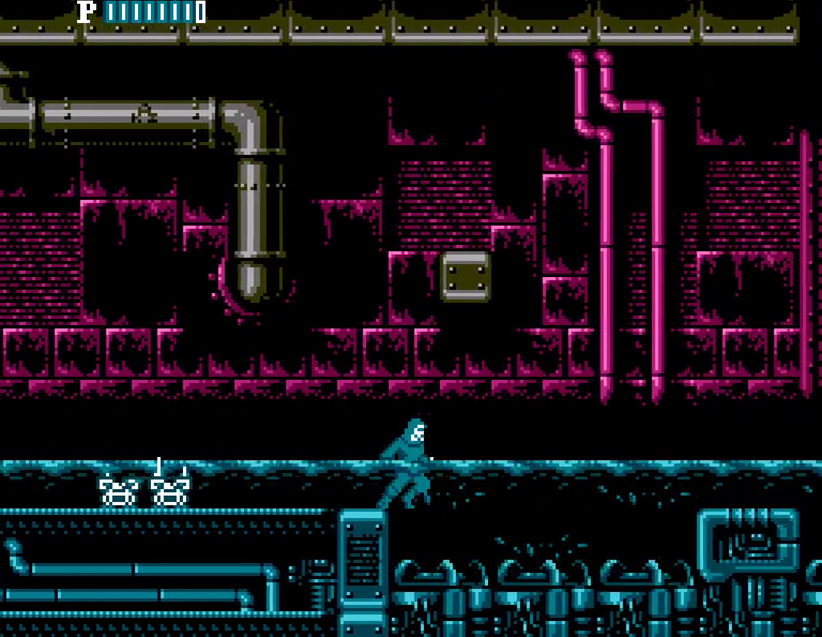
{"buttons": ["A", "DPAD_RIGHT"], "events": [[433, "A", "down"]]}
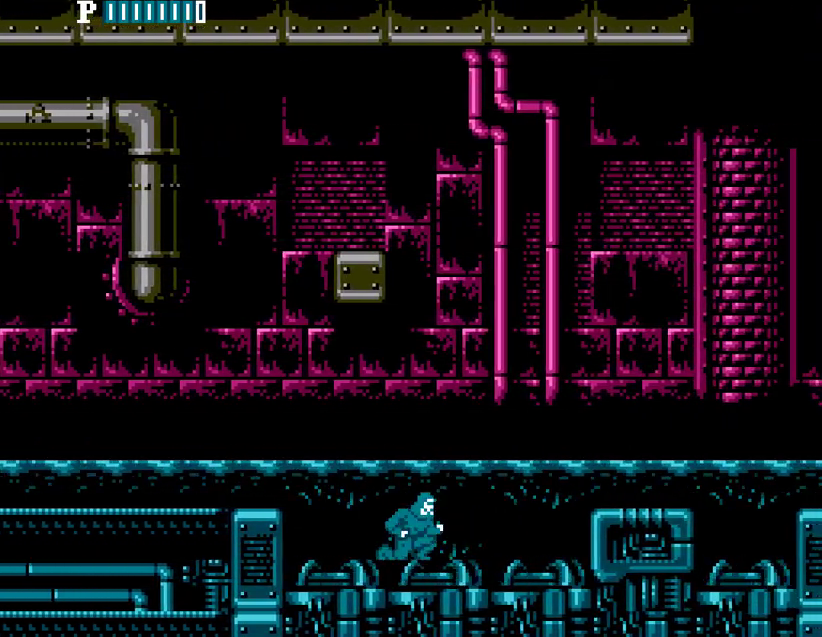
{"buttons": ["DPAD_RIGHT"], "events": [[450, "A", "up"]]}
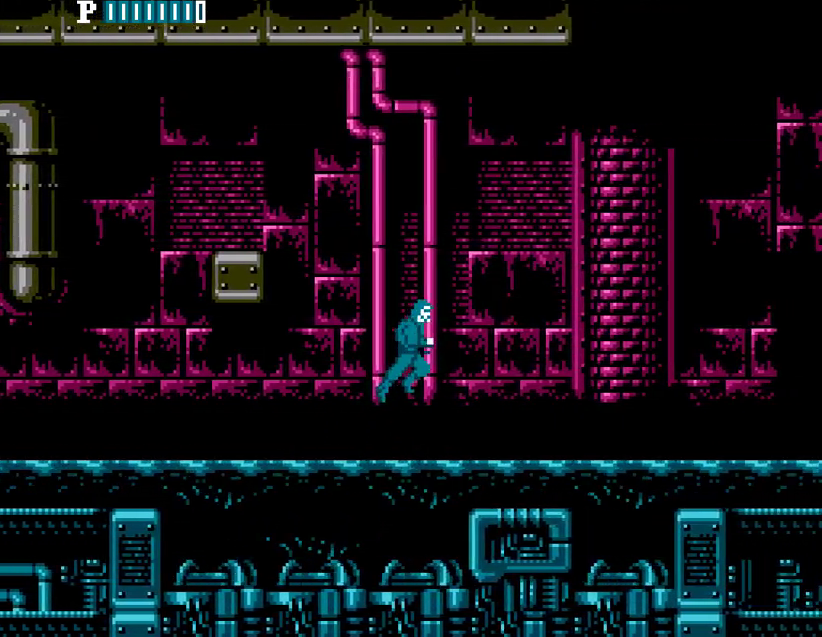
{"buttons": ["A", "DPAD_RIGHT"], "events": [[300, "A", "down"]]}
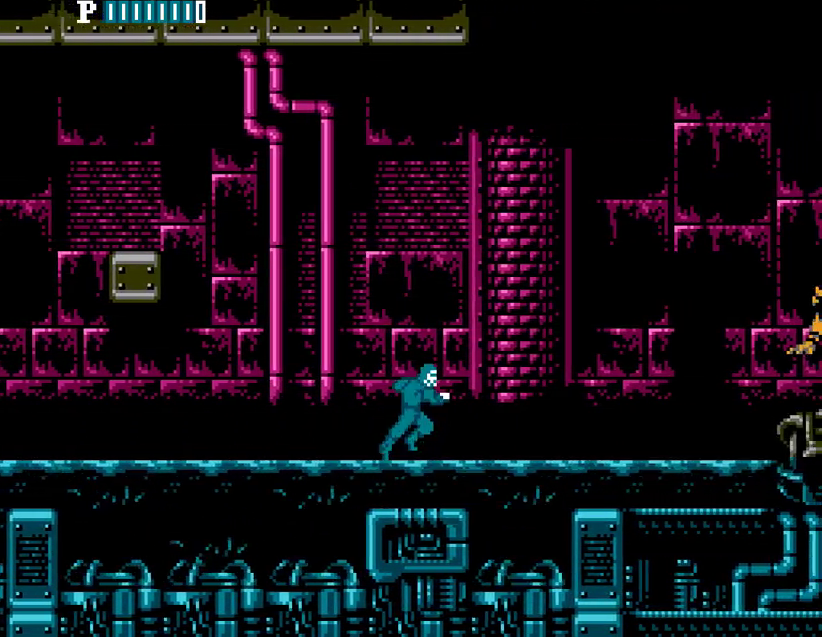
{"buttons": ["DPAD_RIGHT"], "events": [[317, "A", "up"]]}
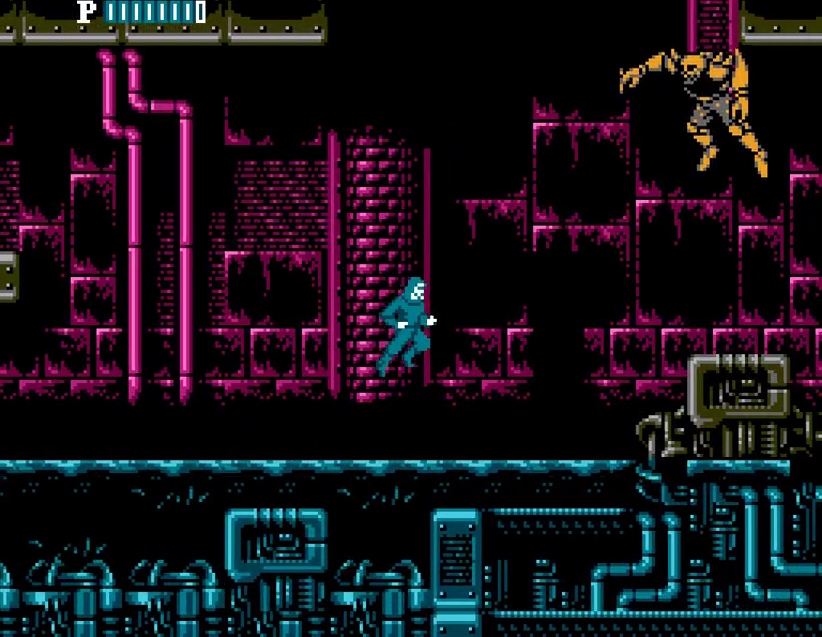
{"buttons": ["A", "DPAD_RIGHT"]}
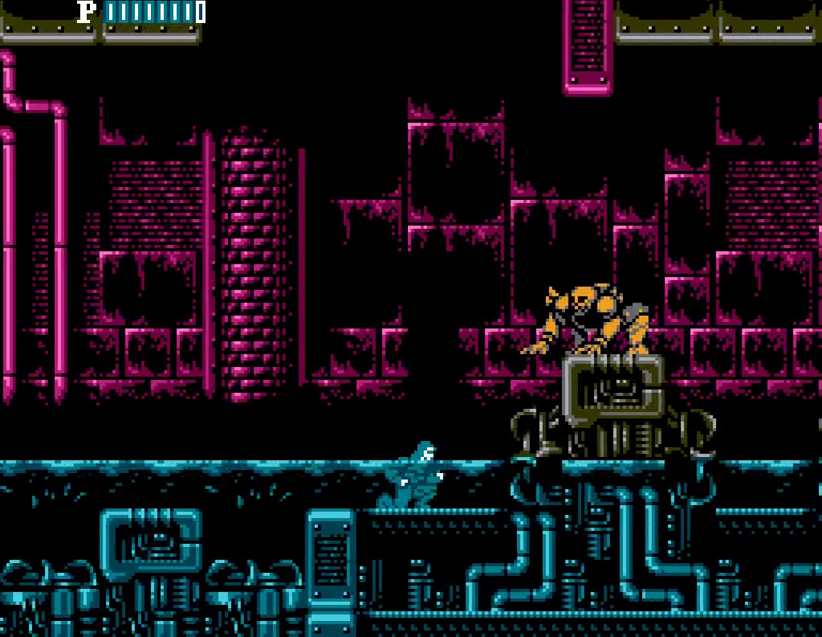
{"buttons": ["DPAD_RIGHT"], "events": [[500, "A", "up"]]}
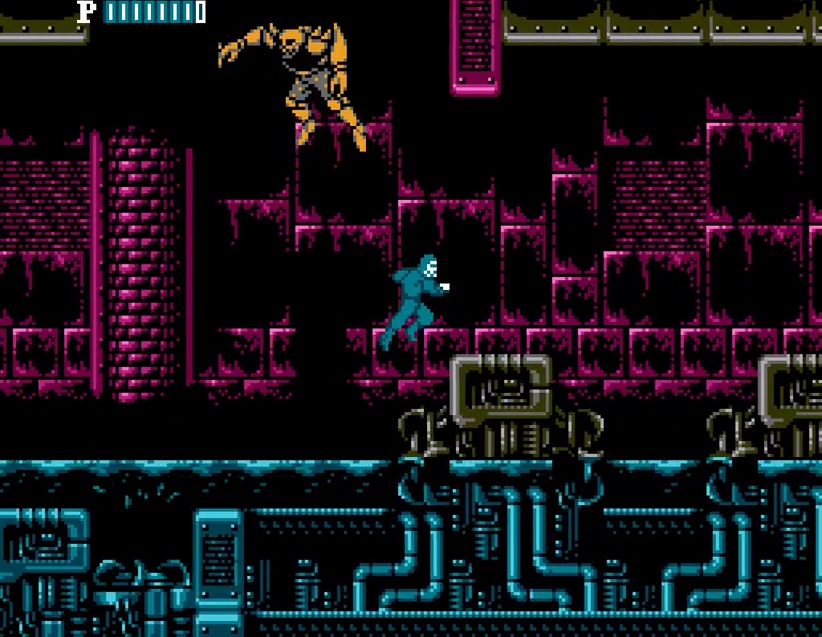
{"buttons": ["A", "DPAD_RIGHT"], "events": [[367, "A", "down"]]}
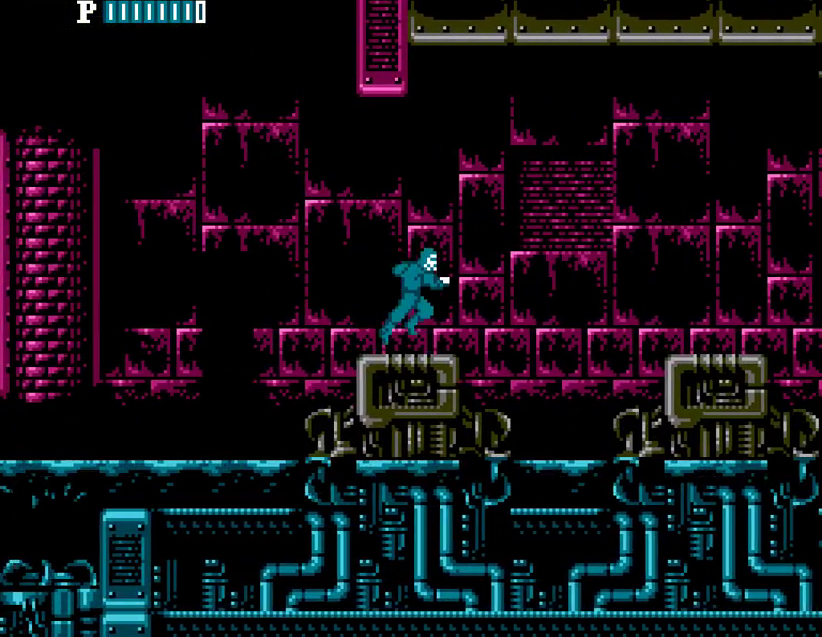
{"buttons": ["DPAD_RIGHT"], "events": [[383, "A", "up"]]}
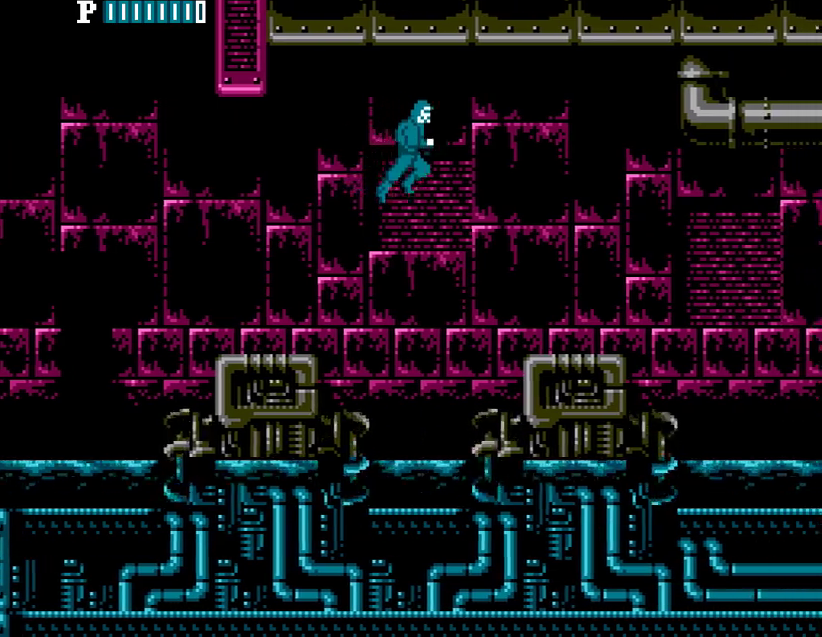
{"buttons": ["DPAD_RIGHT"]}
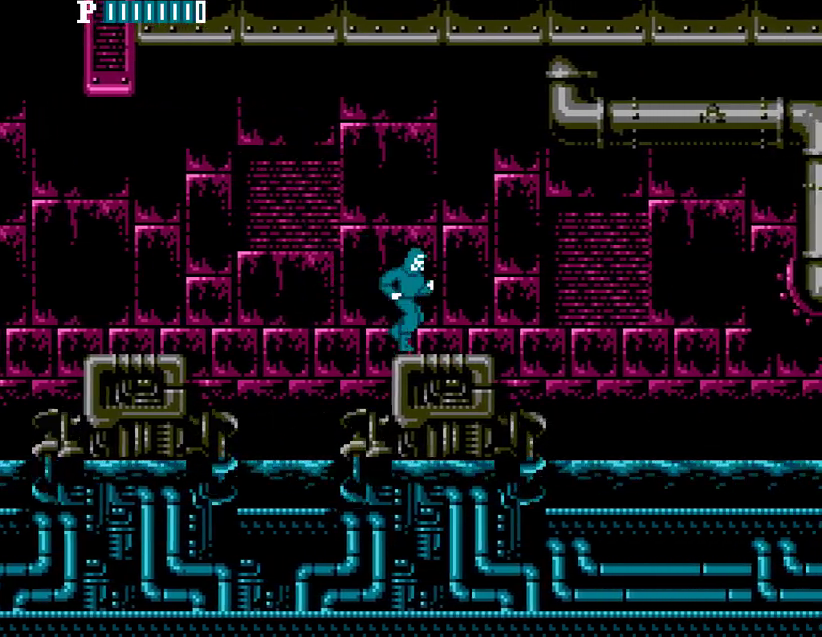
{"buttons": ["DPAD_RIGHT"], "events": [[133, "A", "down"], [283, "A", "up"]]}
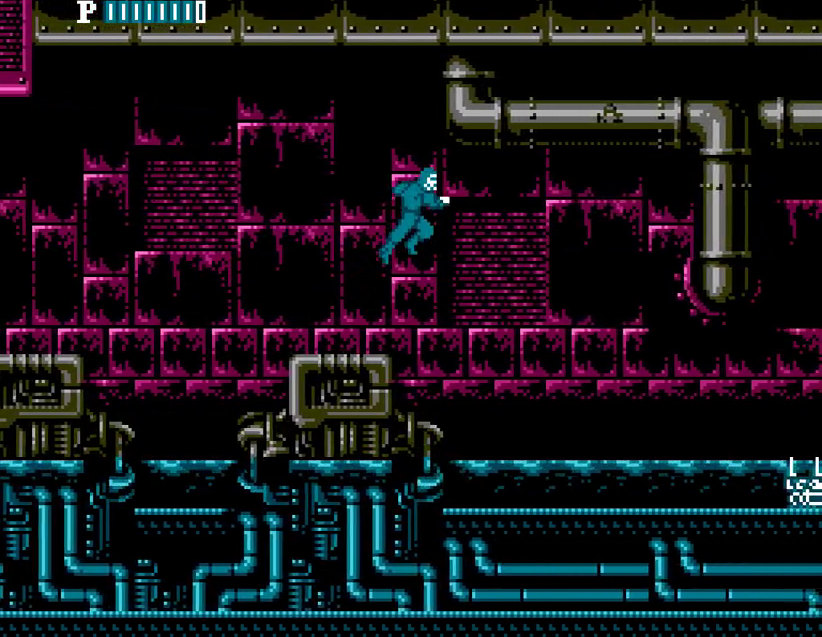
{"buttons": ["DPAD_RIGHT"]}
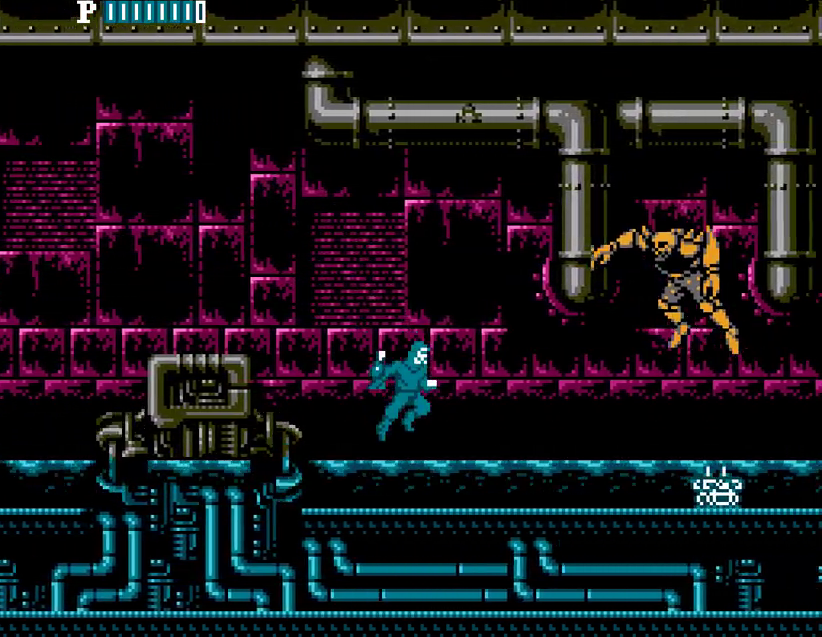
{"buttons": ["DPAD_RIGHT"]}
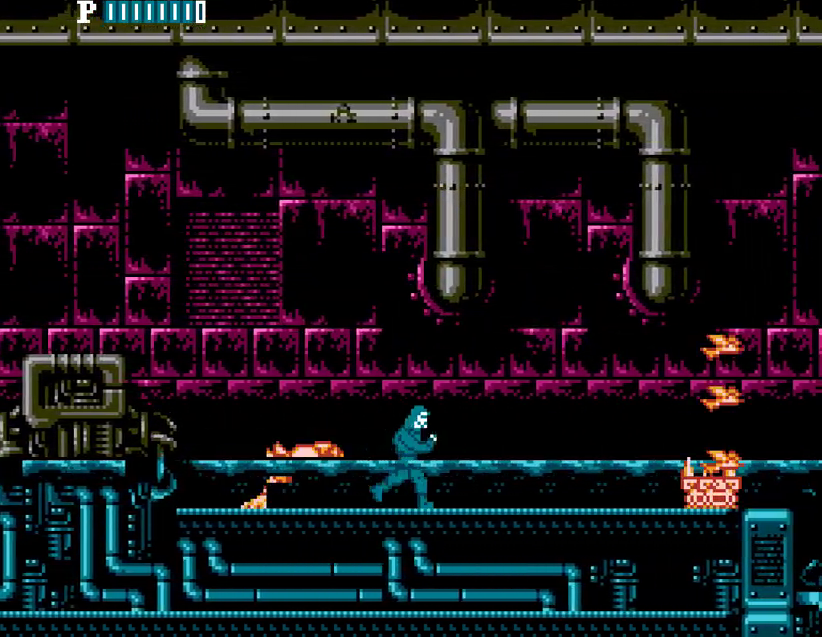
{"buttons": ["DPAD_RIGHT"]}
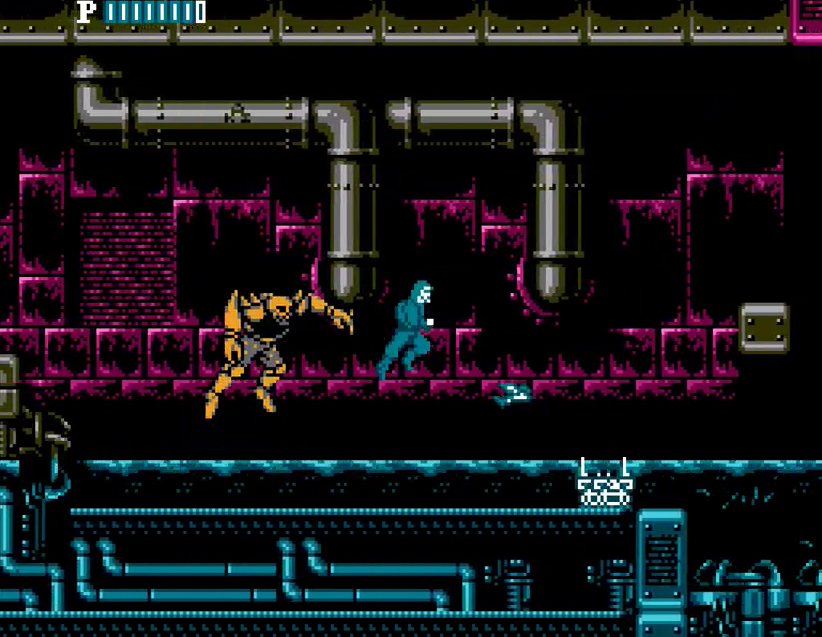
{"buttons": ["DPAD_RIGHT"]}
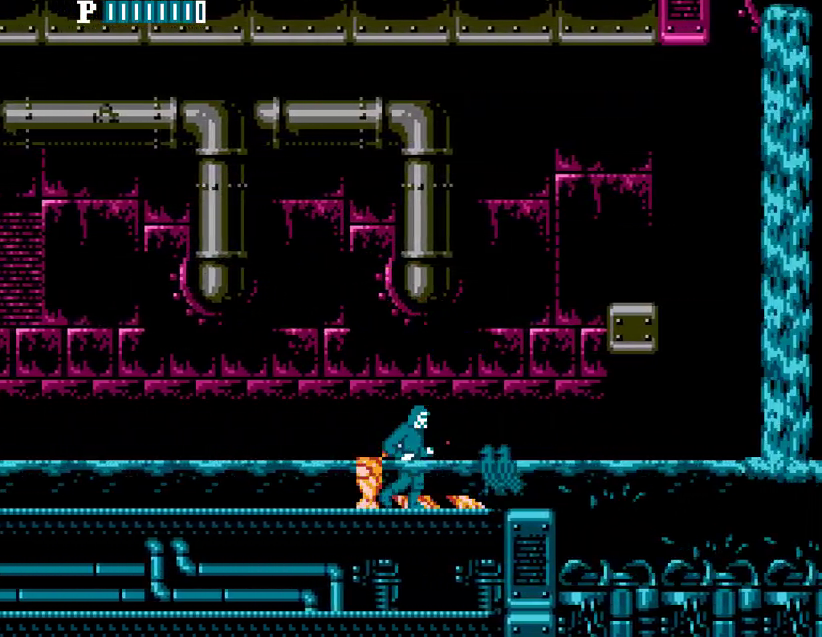
{"buttons": ["A", "DPAD_RIGHT"], "events": [[83, "A", "down"], [83, "DPAD_RIGHT", "up"], [100, "DPAD_RIGHT", "down"], [417, "A", "up"], [417, "B", "down"], [417, "DPAD_LEFT", "down"], [417, "DPAD_RIGHT", "up"], [433, "A", "down"], [433, "B", "up"], [433, "DPAD_LEFT", "up"], [433, "DPAD_RIGHT", "down"]]}
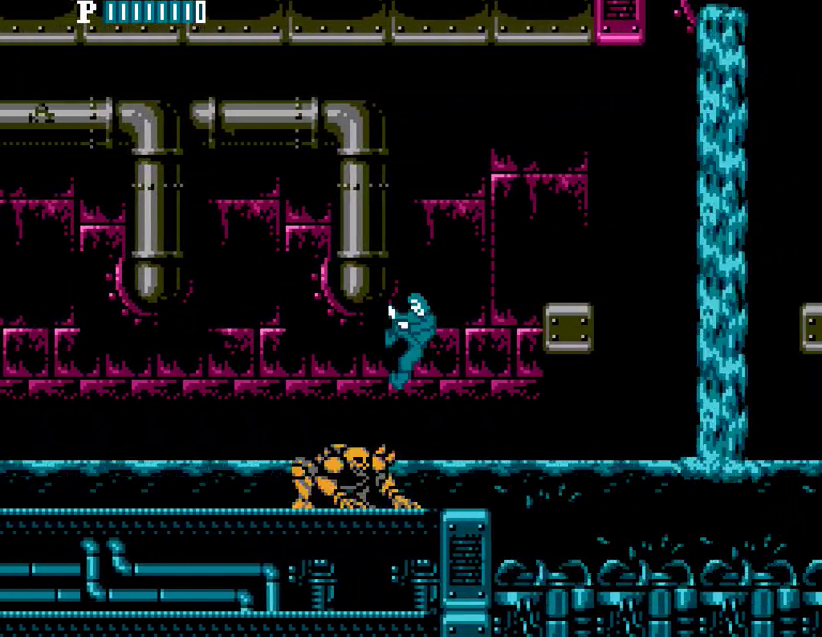
{"buttons": ["DPAD_RIGHT"], "events": [[450, "A", "up"]]}
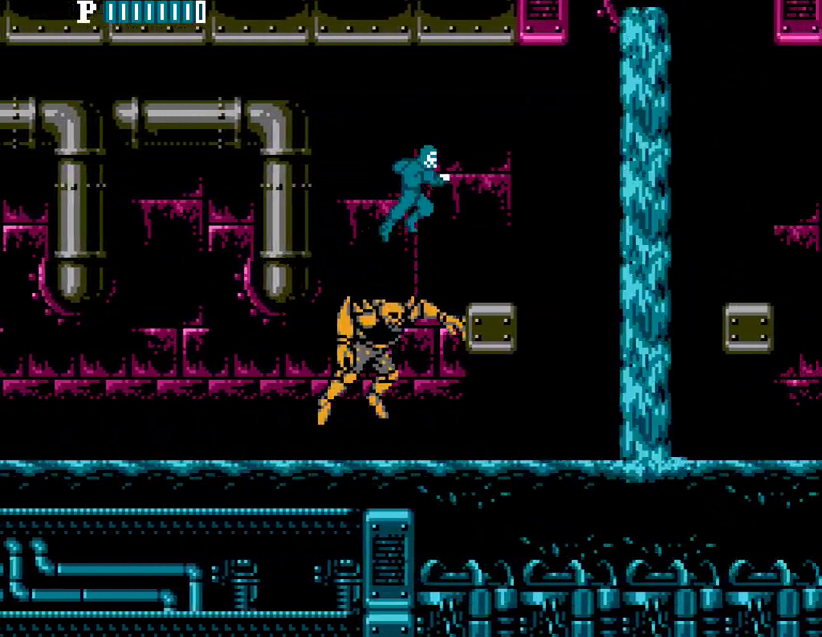
{"buttons": ["A", "DPAD_RIGHT"], "events": [[433, "A", "down"]]}
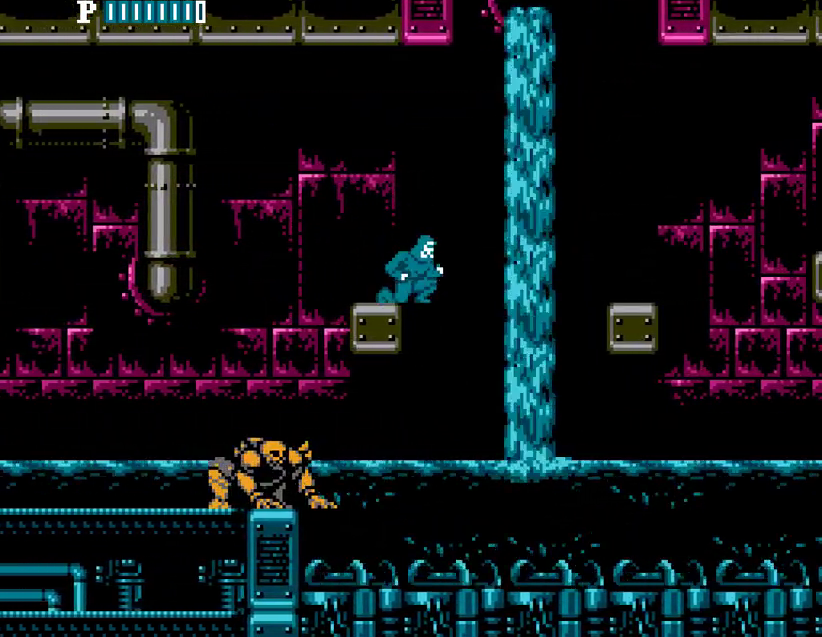
{"buttons": ["DPAD_RIGHT"], "events": [[450, "A", "up"]]}
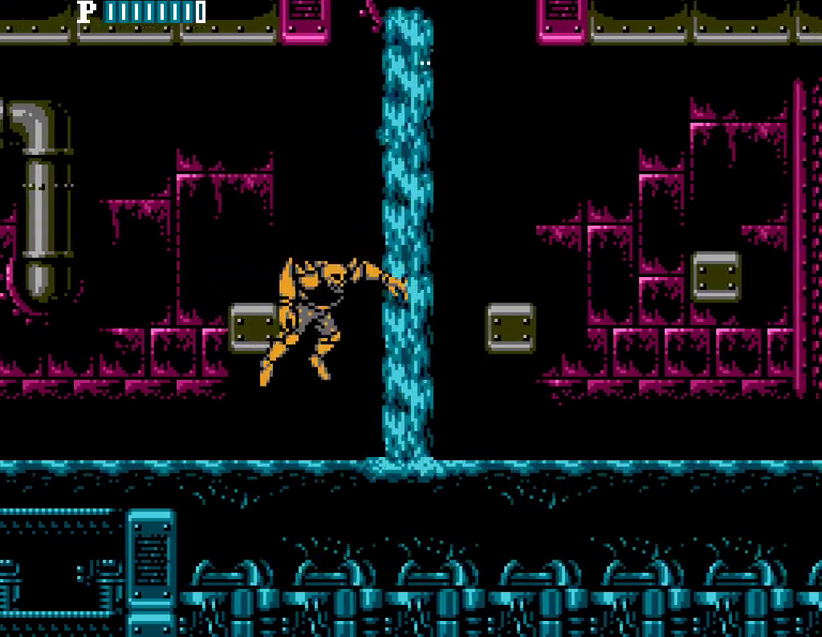
{"buttons": ["A", "DPAD_RIGHT"], "events": [[400, "A", "down"]]}
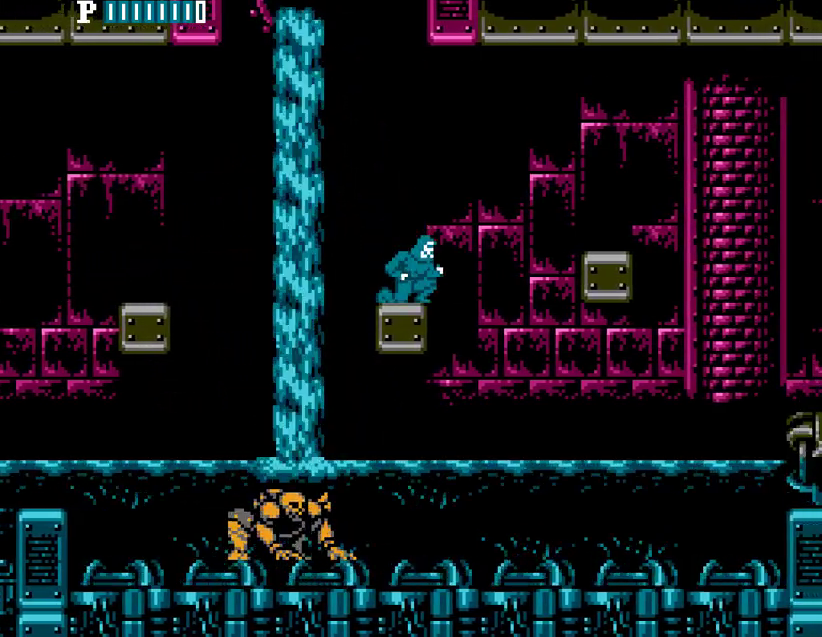
{"buttons": ["DPAD_RIGHT"], "events": [[150, "A", "up"]]}
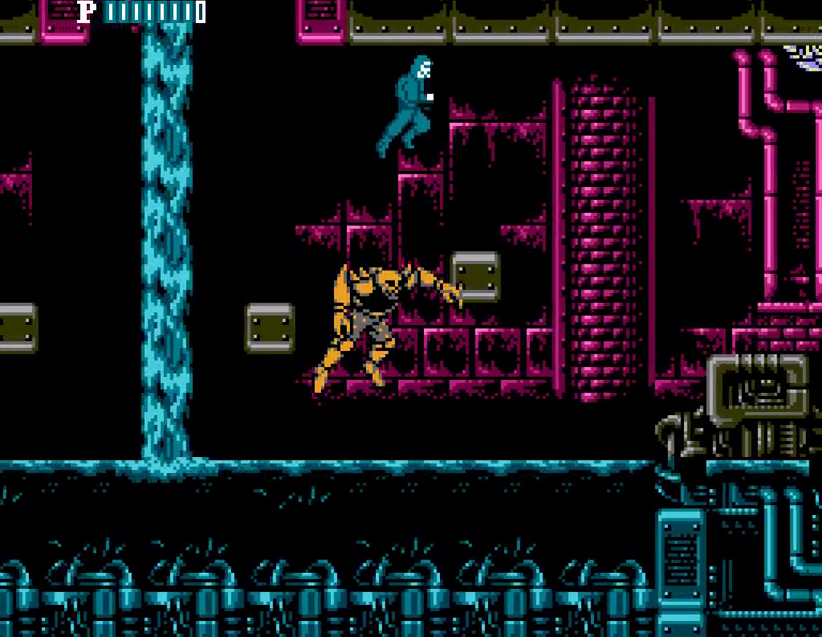
{"buttons": ["DPAD_RIGHT"], "events": [[233, "A", "down"], [383, "A", "up"]]}
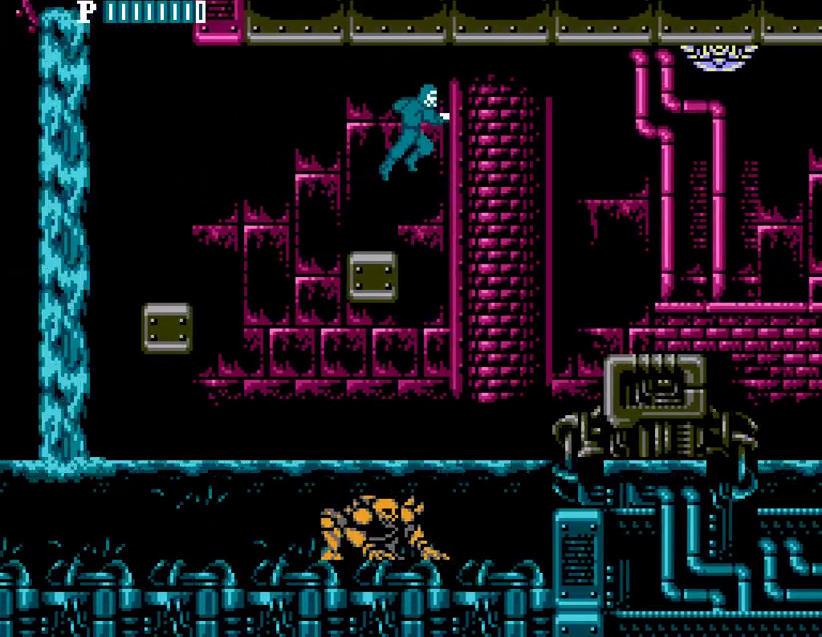
{"buttons": ["DPAD_RIGHT"]}
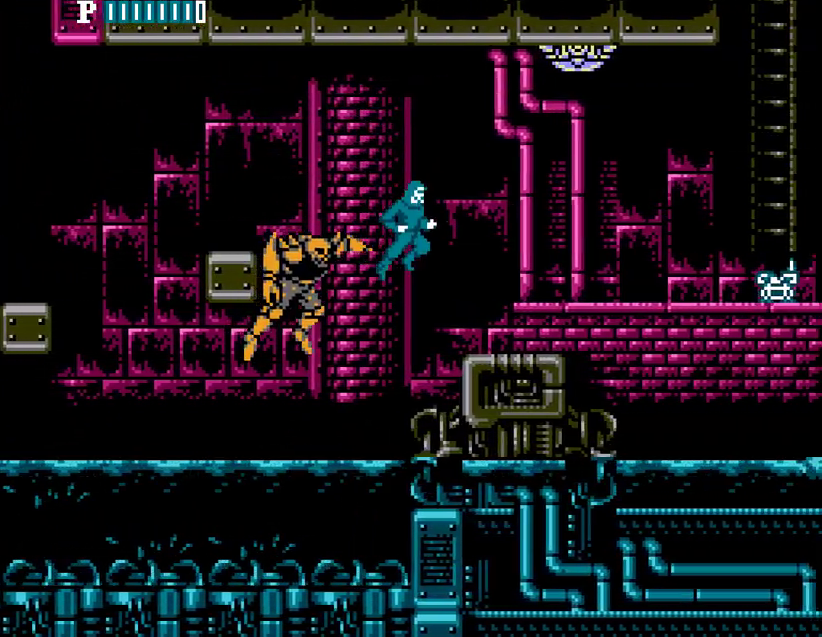
{"buttons": ["A", "DPAD_RIGHT"], "events": [[183, "A", "down"]]}
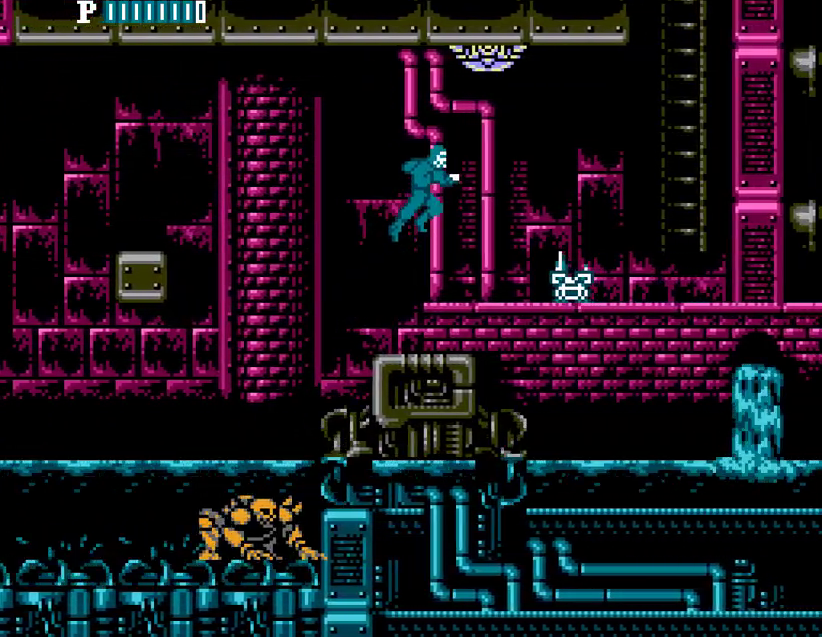
{"buttons": ["DPAD_RIGHT"], "events": [[200, "A", "up"]]}
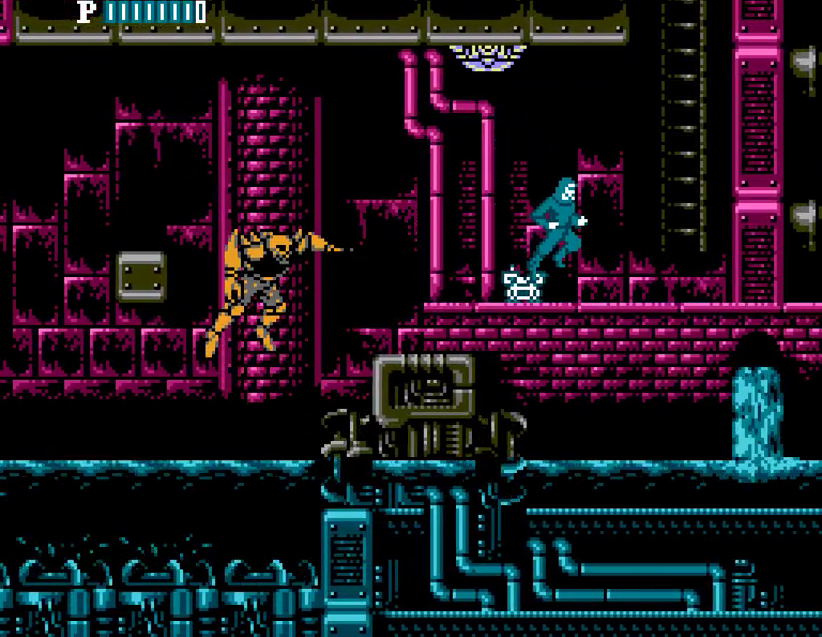
{"buttons": ["DPAD_RIGHT"]}